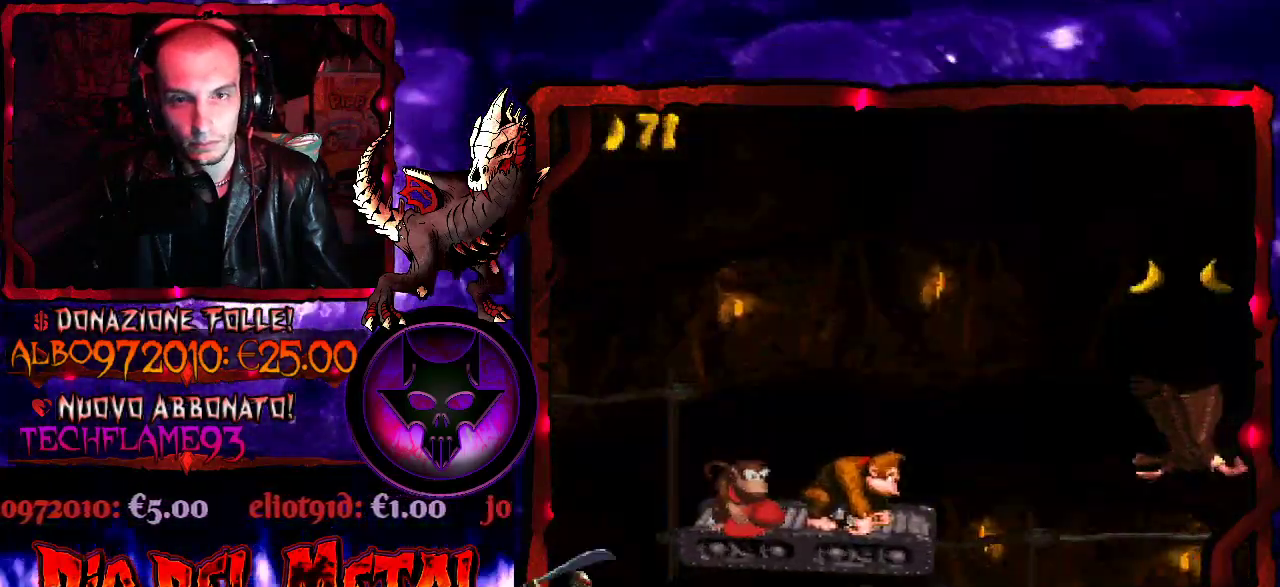
Gameplay with a controller (Xbox layout); each line is a JSON object with the inputs held at the frame after it. "events" lists button and stick changes between this image and that frame as [ms after this image, input, new state], when the widget could be followed in between. Not read: L3 R3 left_stick right_stick.
{"buttons": ["Y"], "events": []}
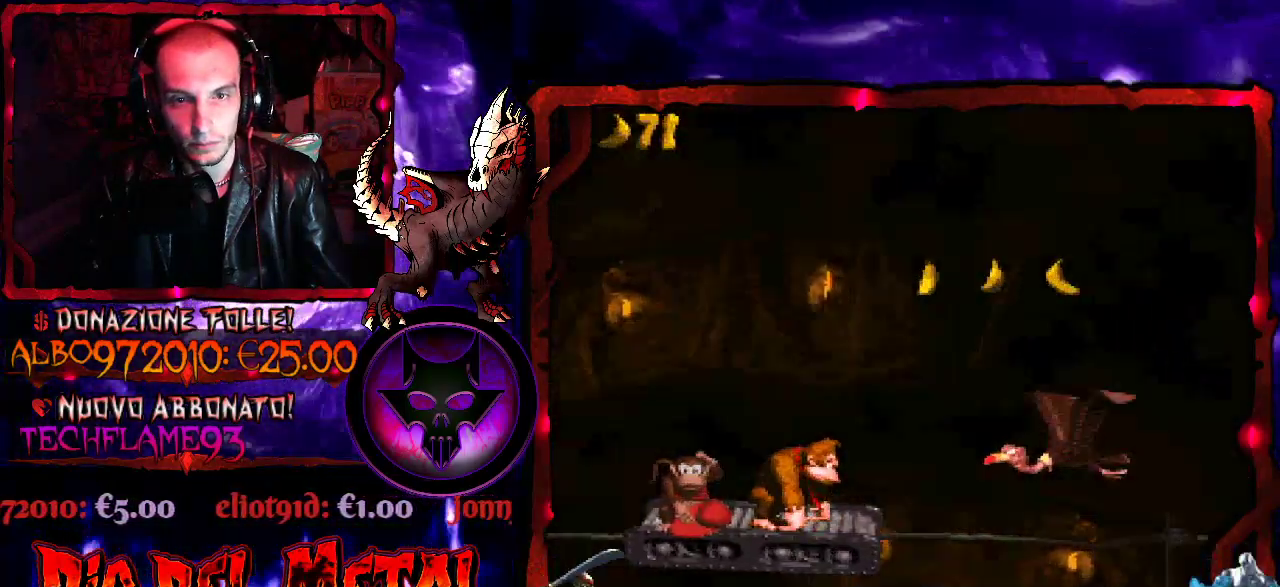
{"buttons": ["B", "Y", "DPAD_RIGHT"], "events": [[200, "B", "down"], [233, "DPAD_RIGHT", "down"]]}
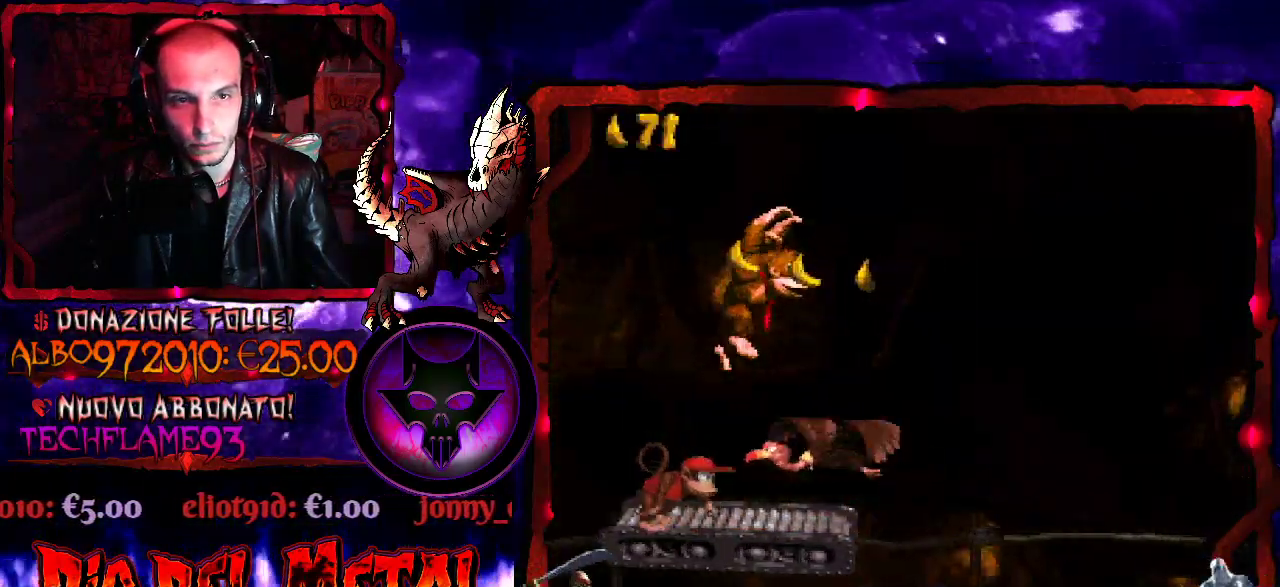
{"buttons": ["Y"], "events": [[200, "DPAD_RIGHT", "up"], [267, "B", "up"]]}
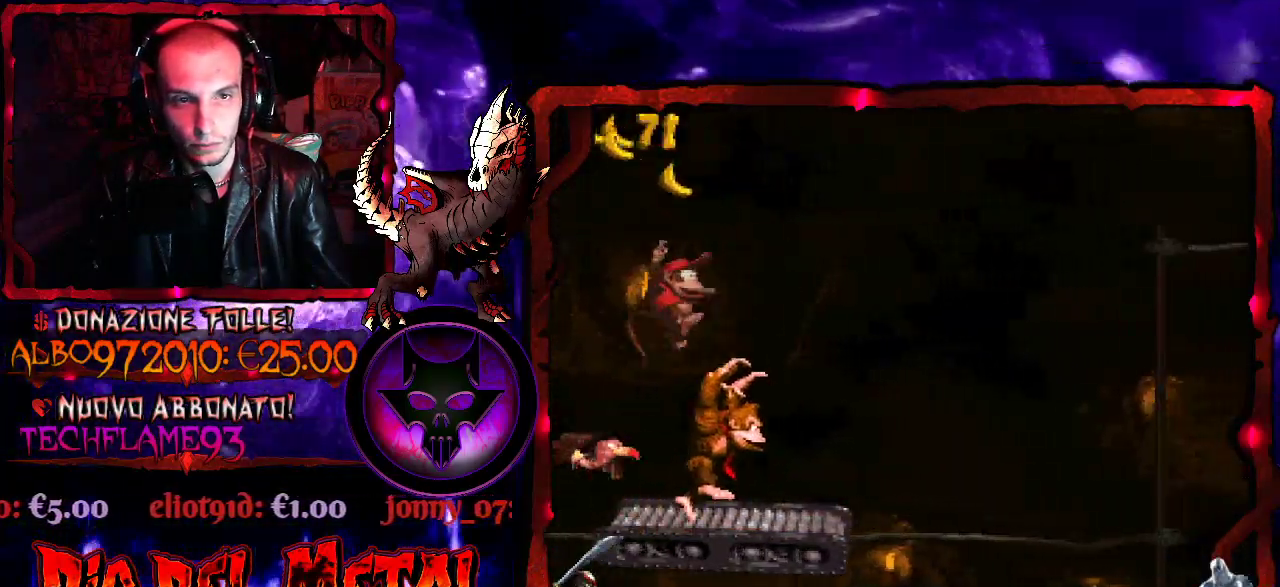
{"buttons": ["Y"], "events": []}
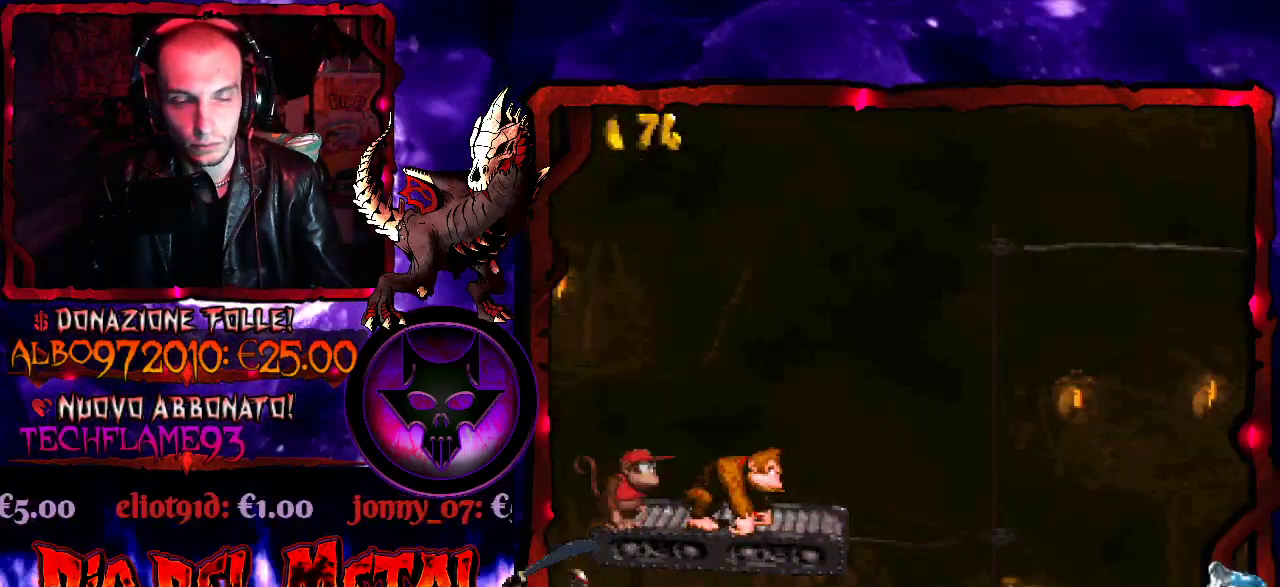
{"buttons": ["DPAD_UP"], "events": [[333, "Y", "up"], [500, "DPAD_UP", "down"]]}
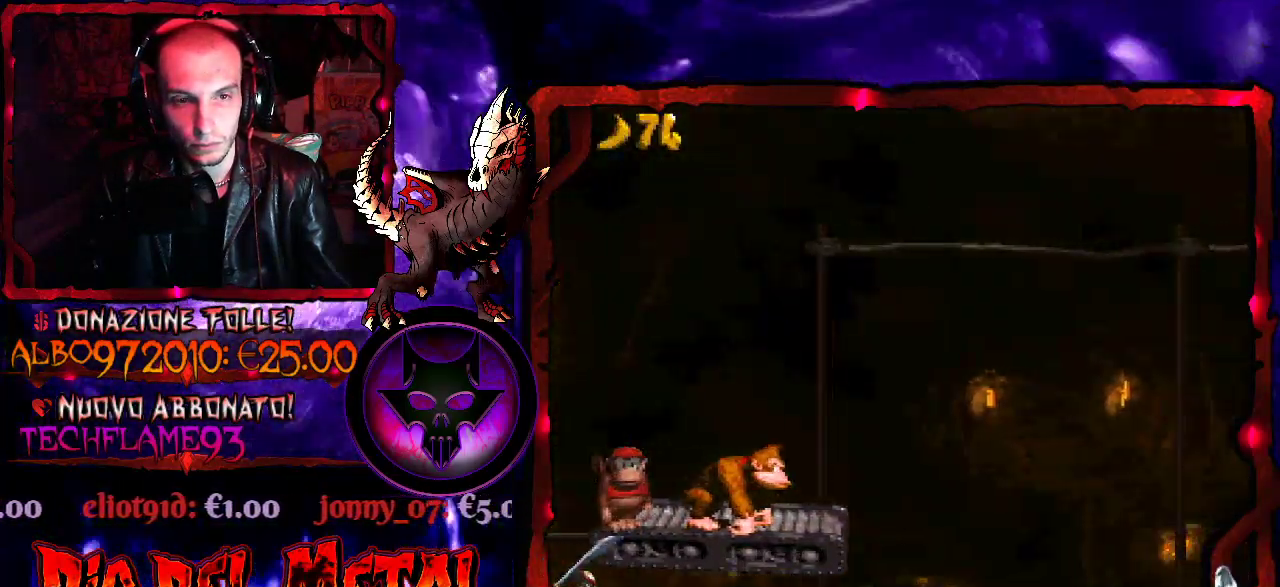
{"buttons": [], "events": [[367, "DPAD_UP", "up"]]}
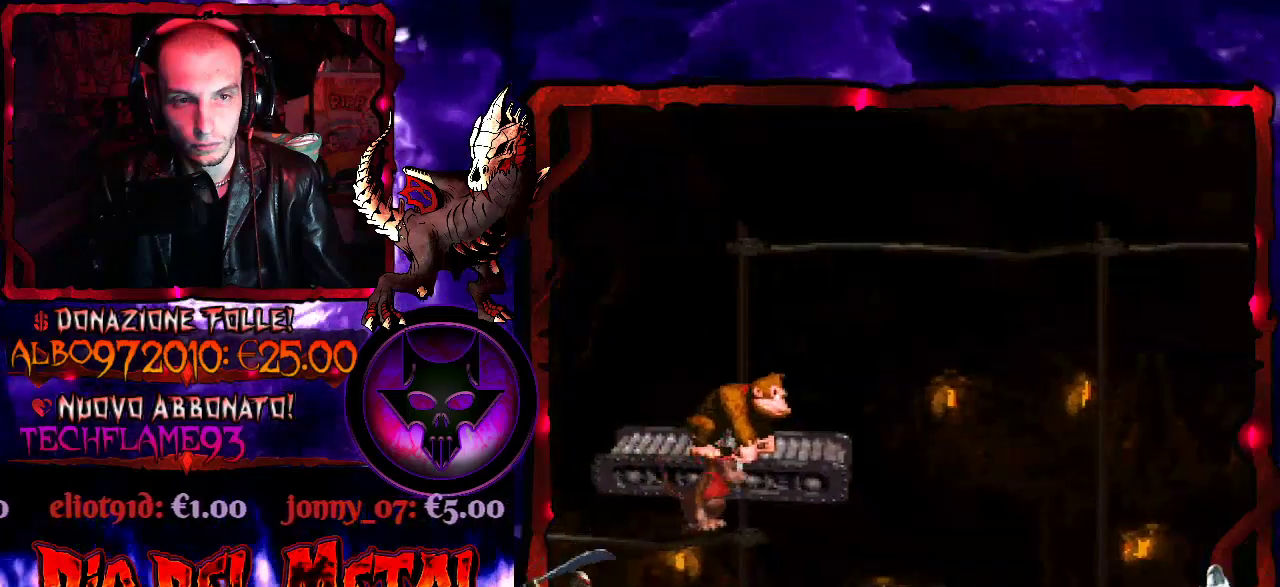
{"buttons": ["DPAD_DOWN"], "events": [[100, "DPAD_DOWN", "down"], [167, "DPAD_DOWN", "up"], [267, "DPAD_DOWN", "down"], [367, "DPAD_DOWN", "up"], [433, "DPAD_DOWN", "down"]]}
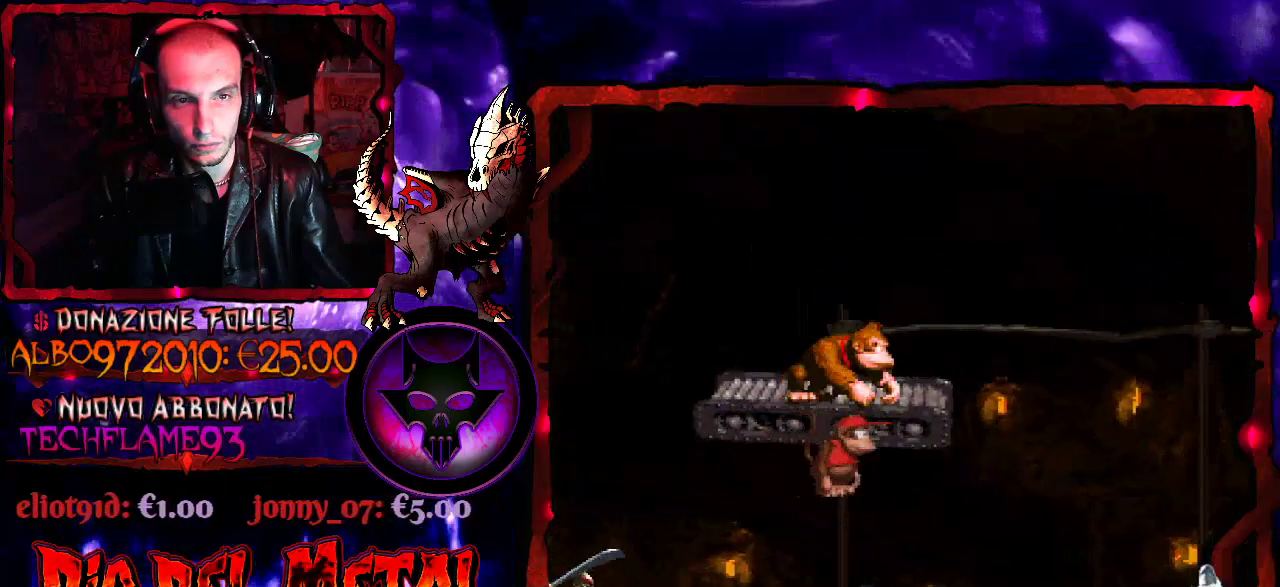
{"buttons": ["DPAD_DOWN"], "events": [[33, "DPAD_DOWN", "up"], [100, "DPAD_DOWN", "down"], [200, "DPAD_DOWN", "up"], [300, "DPAD_DOWN", "down"], [367, "DPAD_DOWN", "up"], [433, "DPAD_DOWN", "down"]]}
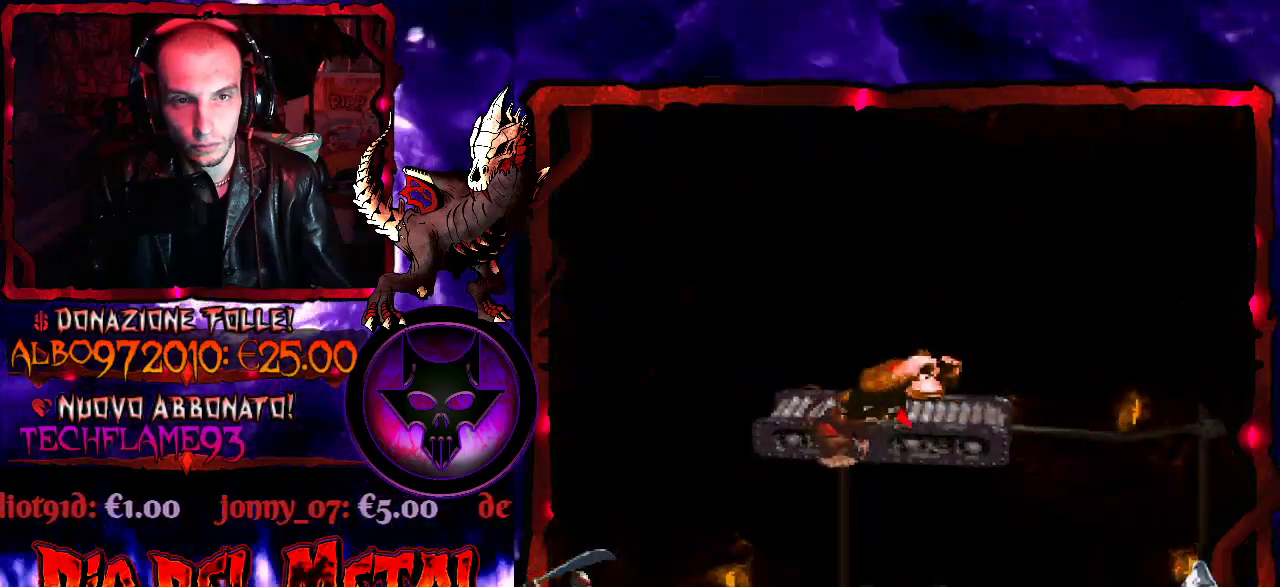
{"buttons": ["DPAD_DOWN"], "events": [[33, "DPAD_DOWN", "up"], [100, "DPAD_DOWN", "down"], [200, "DPAD_DOWN", "up"], [300, "DPAD_DOWN", "down"], [367, "DPAD_DOWN", "up"], [433, "DPAD_DOWN", "down"]]}
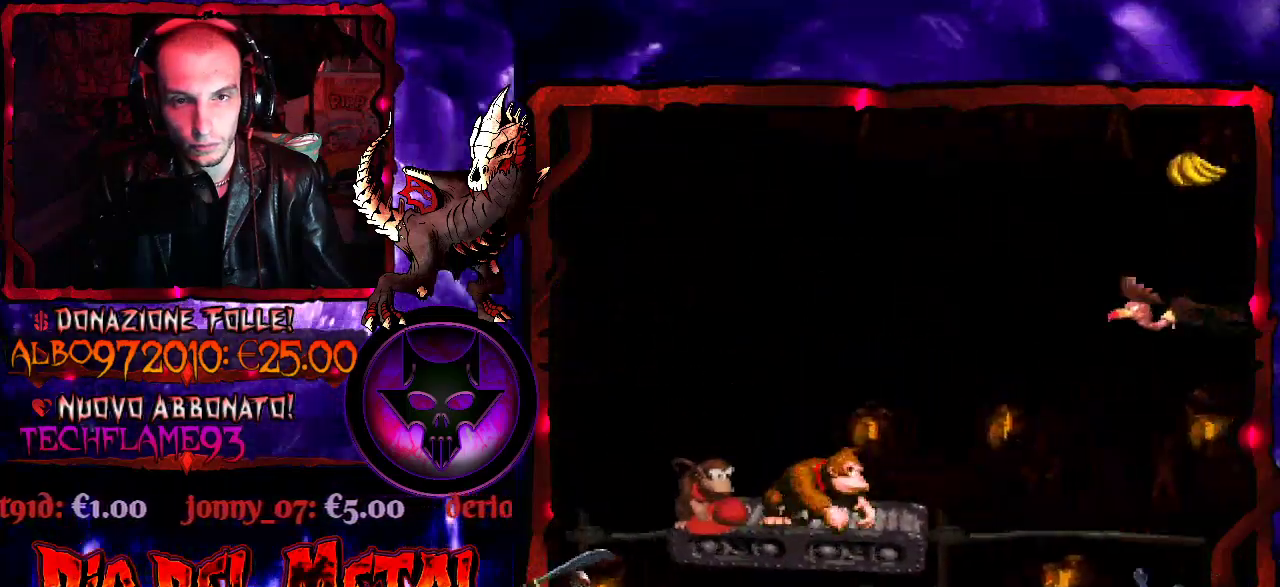
{"buttons": ["Y"], "events": [[33, "DPAD_DOWN", "up"], [100, "DPAD_DOWN", "down"], [200, "DPAD_DOWN", "up"], [200, "Y", "down"]]}
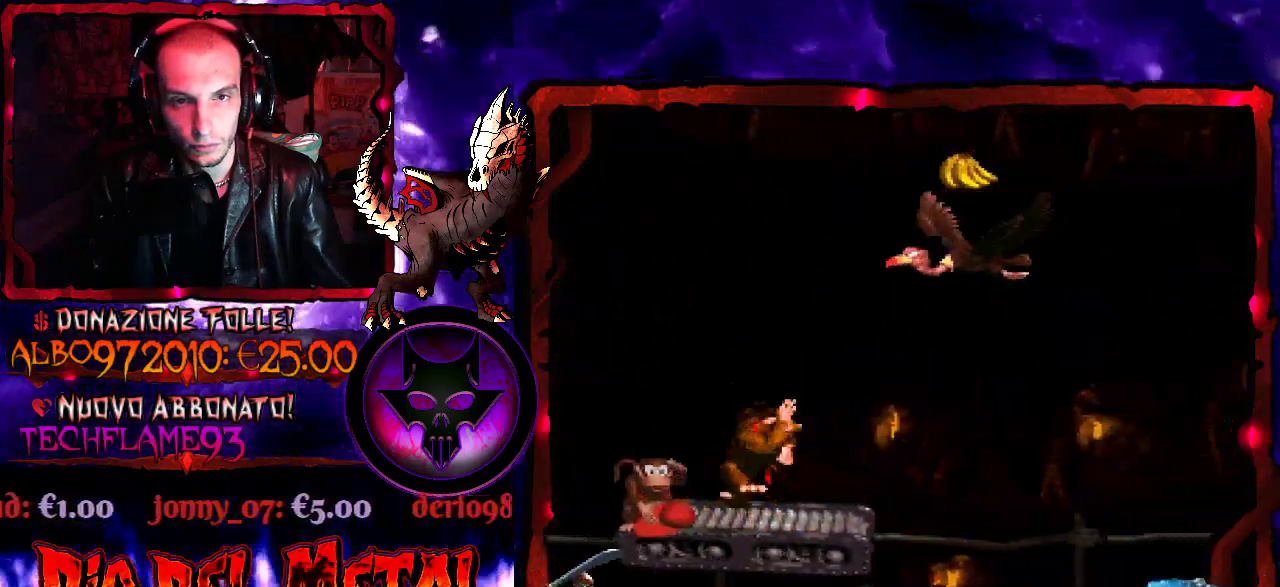
{"buttons": ["B", "Y", "DPAD_LEFT"], "events": [[367, "DPAD_LEFT", "down"], [467, "B", "down"]]}
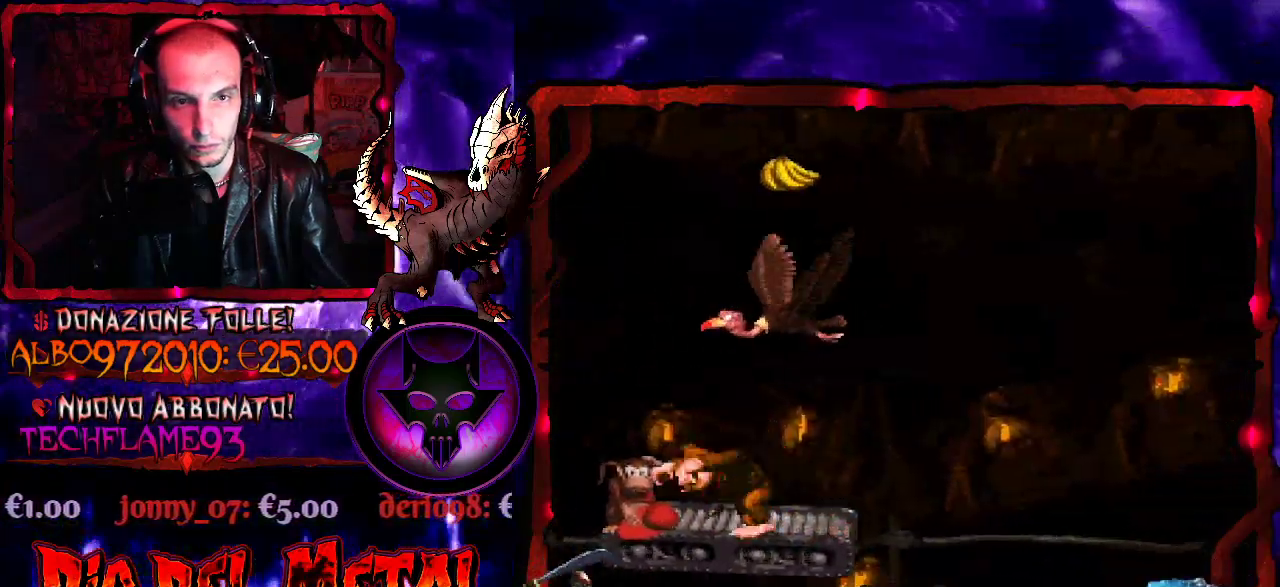
{"buttons": ["B", "Y", "DPAD_RIGHT"], "events": [[100, "DPAD_LEFT", "up"], [200, "DPAD_RIGHT", "down"]]}
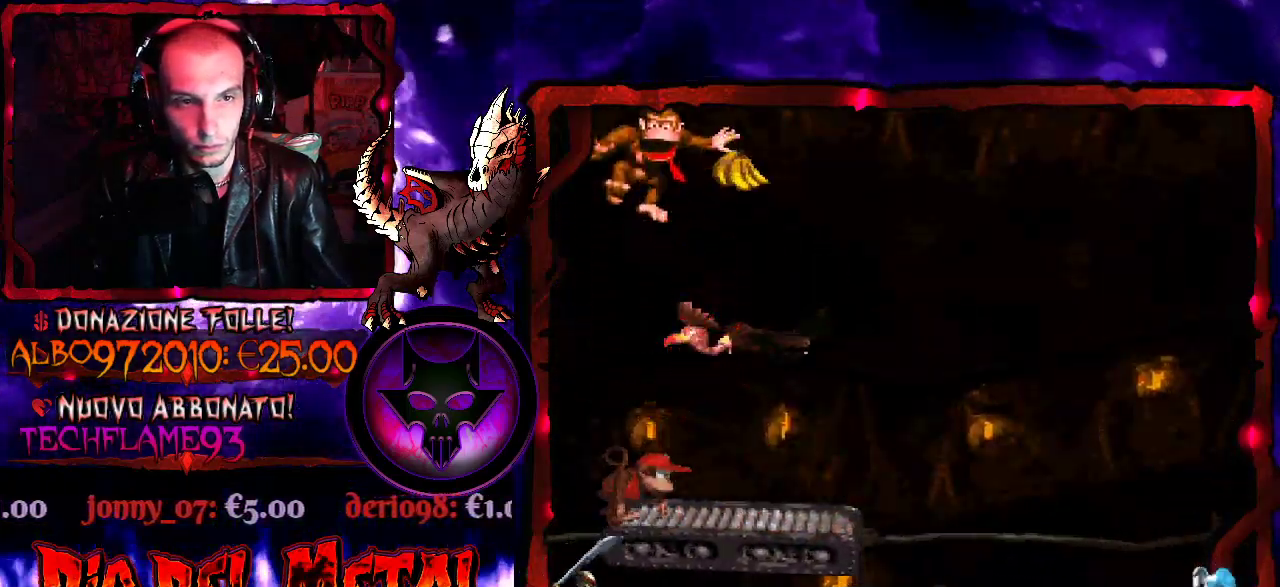
{"buttons": ["B", "Y", "DPAD_RIGHT"], "events": []}
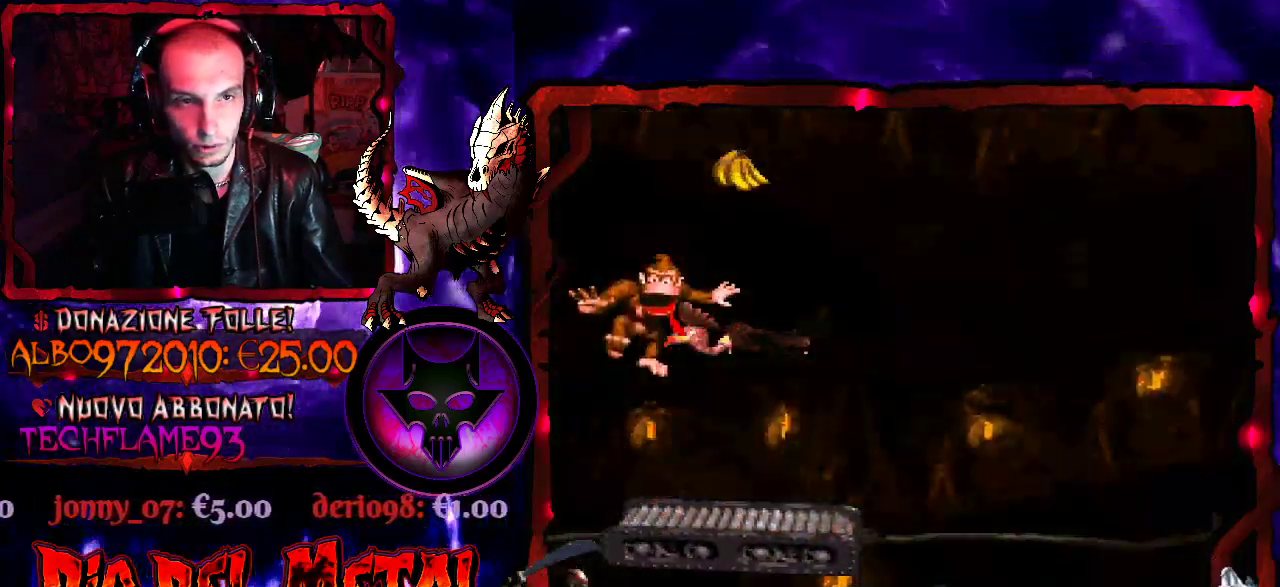
{"buttons": ["B", "Y", "DPAD_RIGHT"], "events": []}
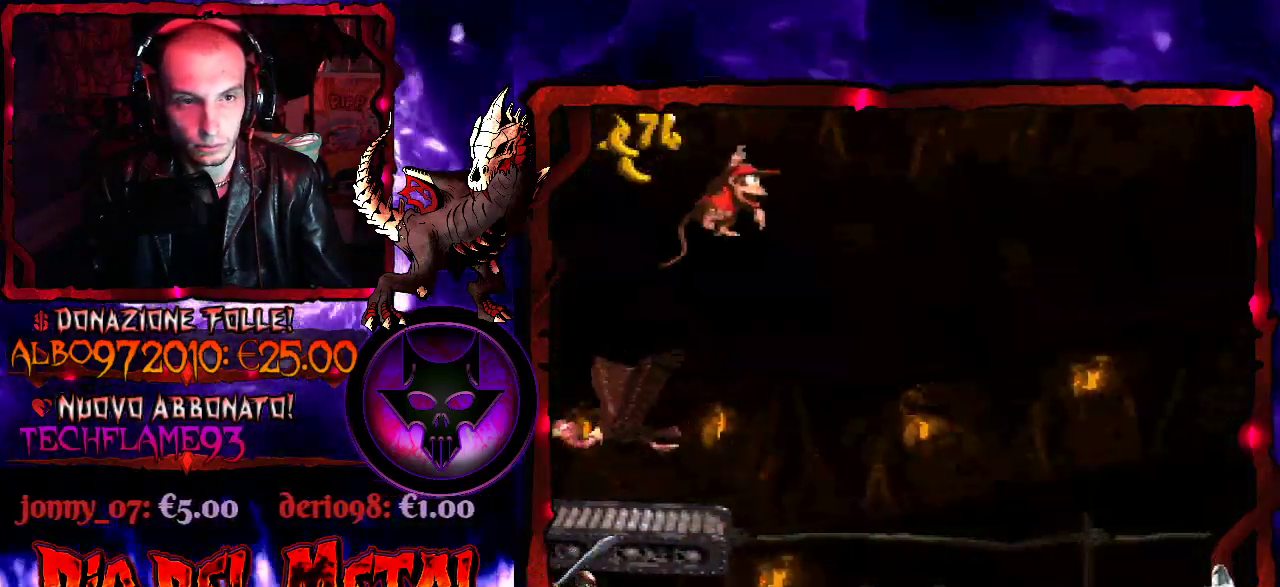
{"buttons": ["B", "Y"], "events": [[100, "DPAD_RIGHT", "up"], [167, "DPAD_LEFT", "down"], [333, "DPAD_LEFT", "up"]]}
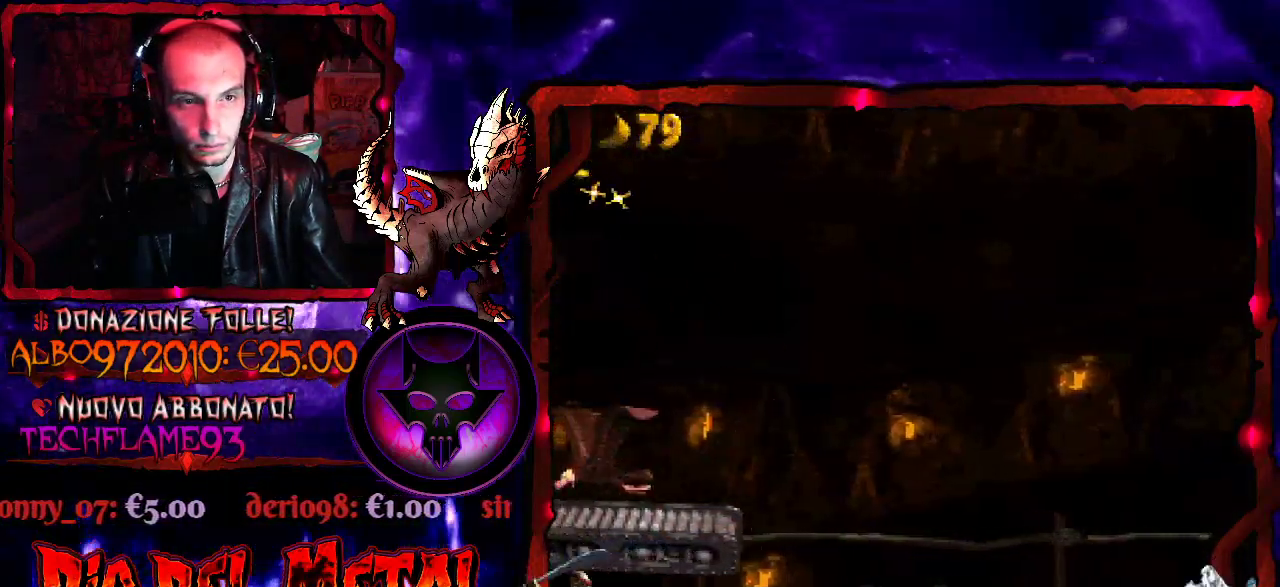
{"buttons": ["Y", "DPAD_LEFT"], "events": [[167, "B", "up"], [367, "DPAD_LEFT", "down"]]}
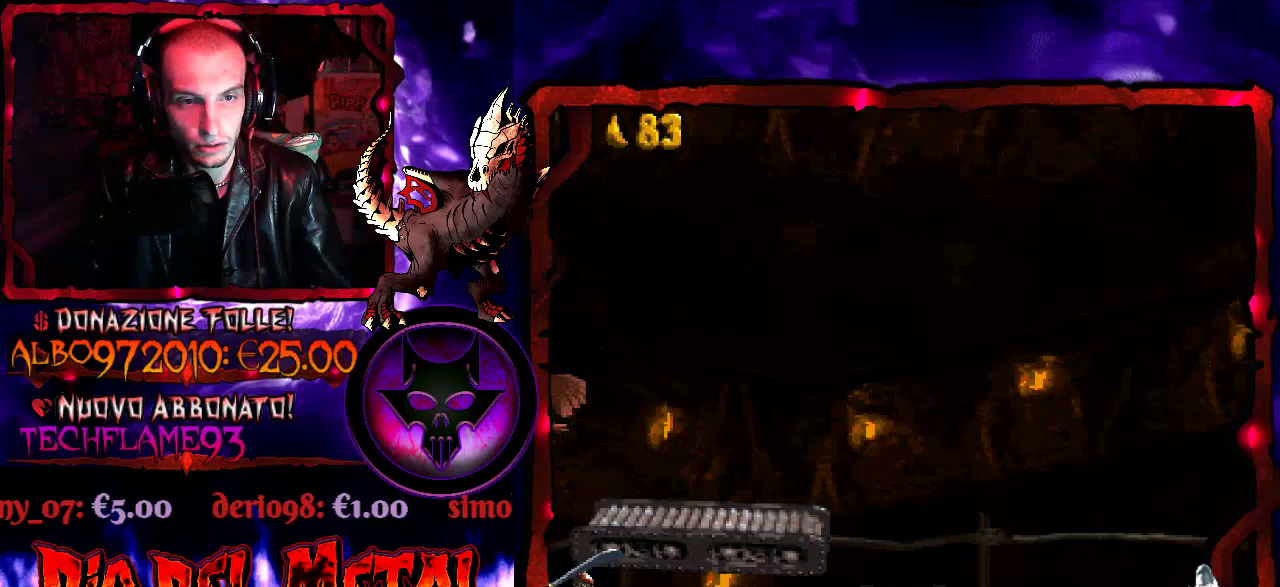
{"buttons": ["Y", "DPAD_DOWN"], "events": [[33, "DPAD_LEFT", "up"], [67, "Y", "up"], [133, "DPAD_DOWN", "down"], [233, "Y", "down"], [367, "Y", "up"], [467, "Y", "down"]]}
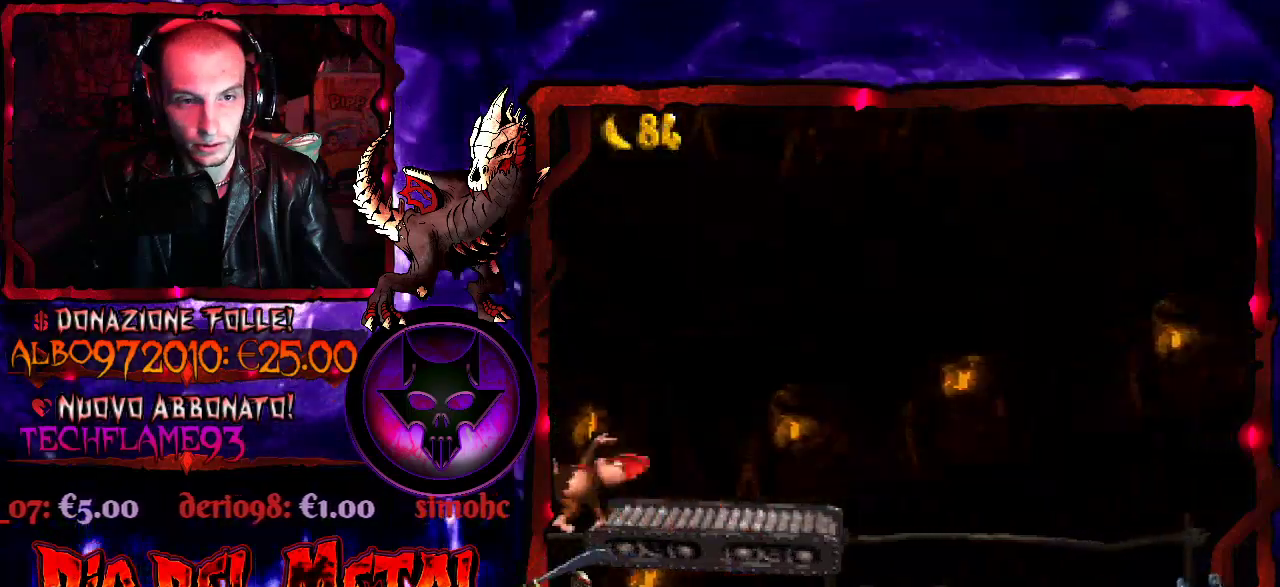
{"buttons": ["B", "Y", "DPAD_UP", "DPAD_RIGHT"], "events": [[133, "Y", "up"], [167, "DPAD_DOWN", "up"], [167, "DPAD_RIGHT", "down"], [267, "B", "down"], [300, "Y", "down"], [400, "DPAD_UP", "down"]]}
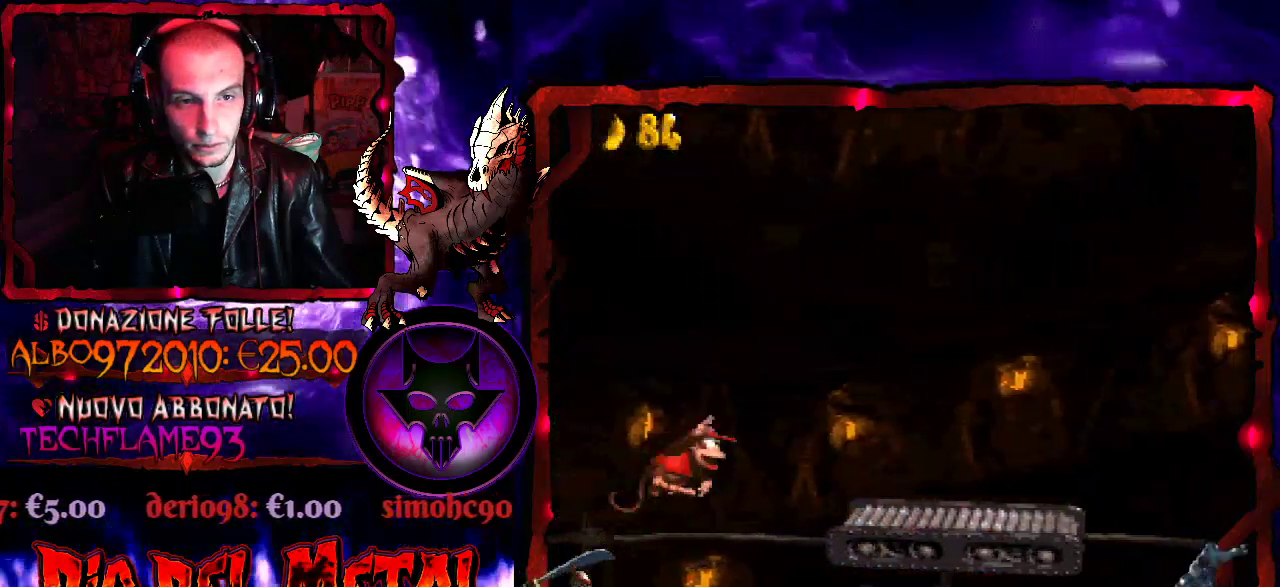
{"buttons": ["B", "Y", "DPAD_UP", "DPAD_RIGHT"], "events": []}
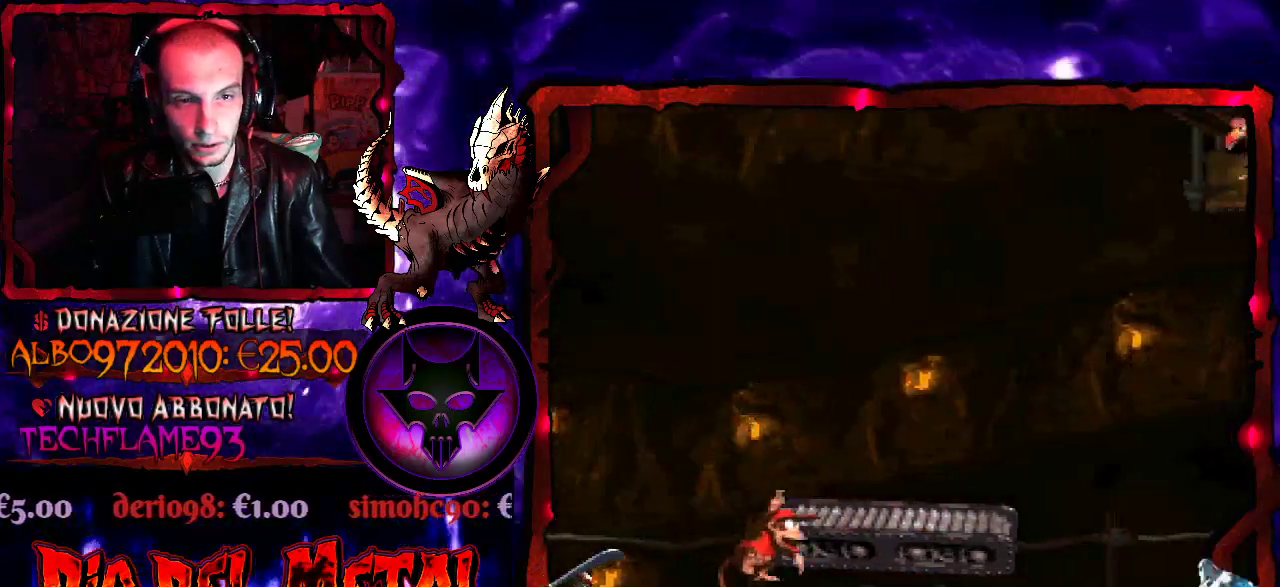
{"buttons": [], "events": [[100, "B", "up"], [167, "B", "down"], [367, "B", "up"], [367, "DPAD_RIGHT", "up"], [367, "DPAD_UP", "up"], [467, "Y", "up"]]}
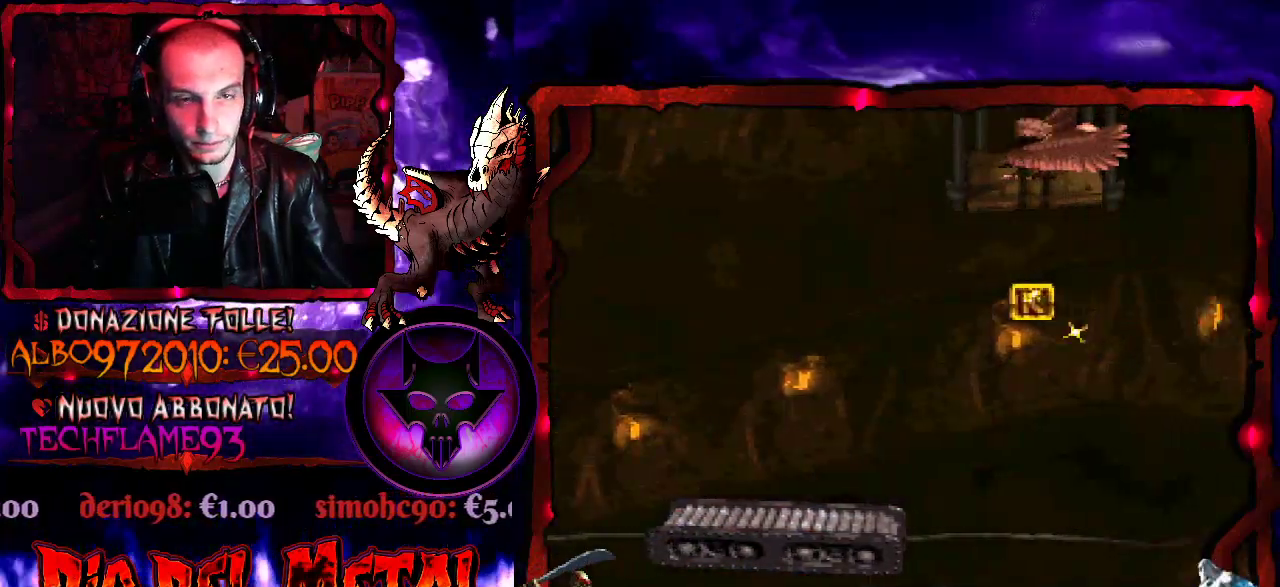
{"buttons": [], "events": []}
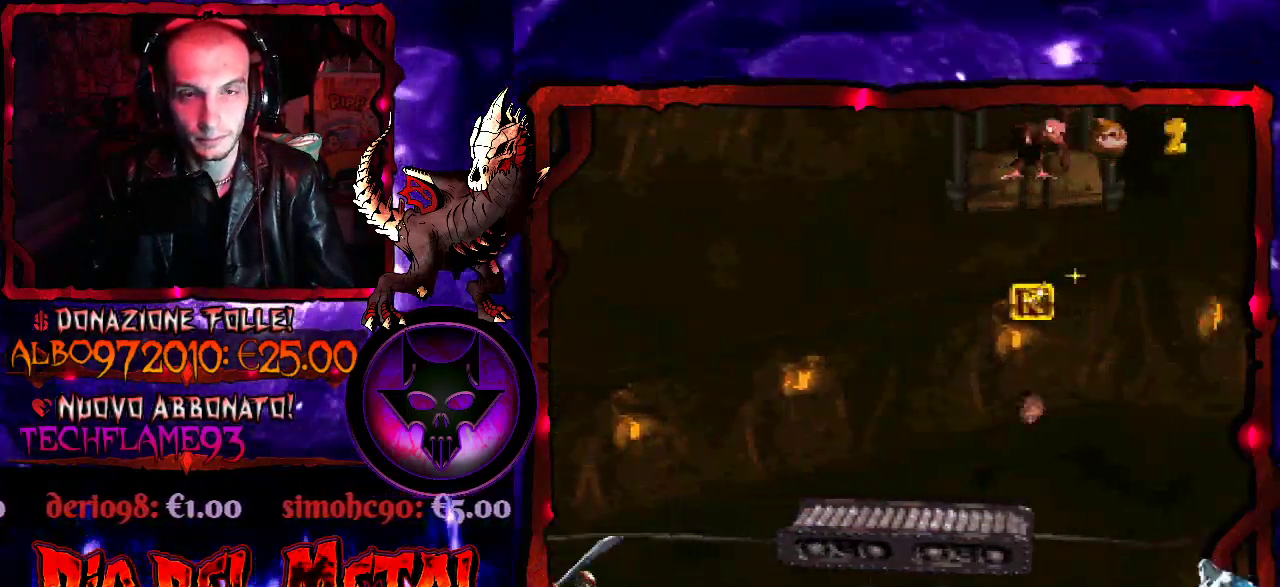
{"buttons": [], "events": []}
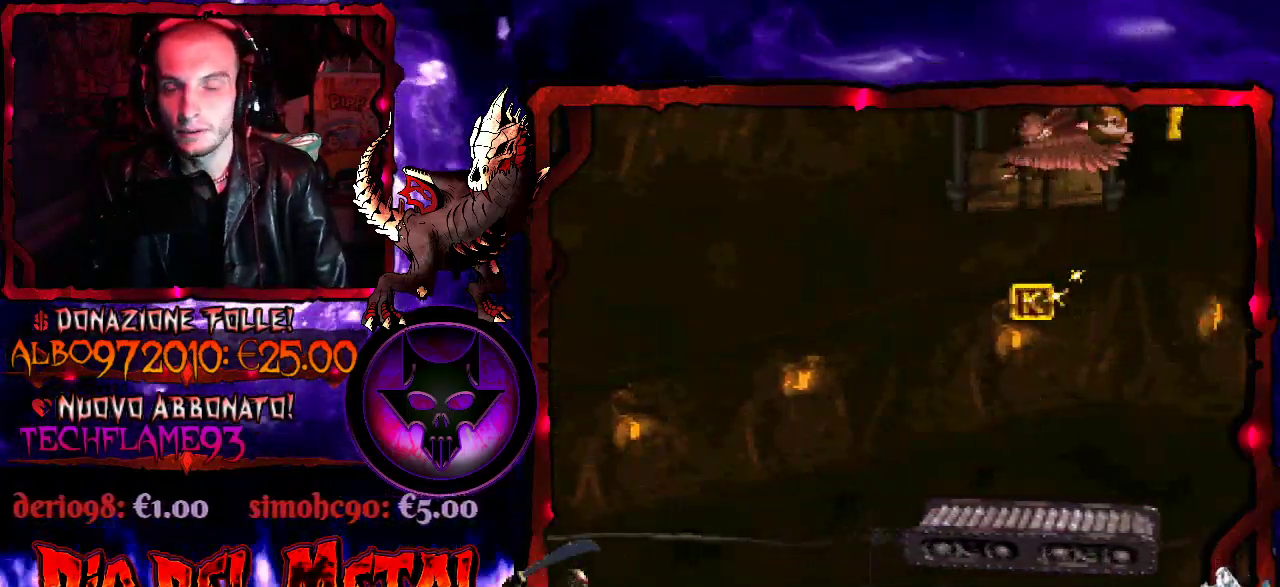
{"buttons": [], "events": []}
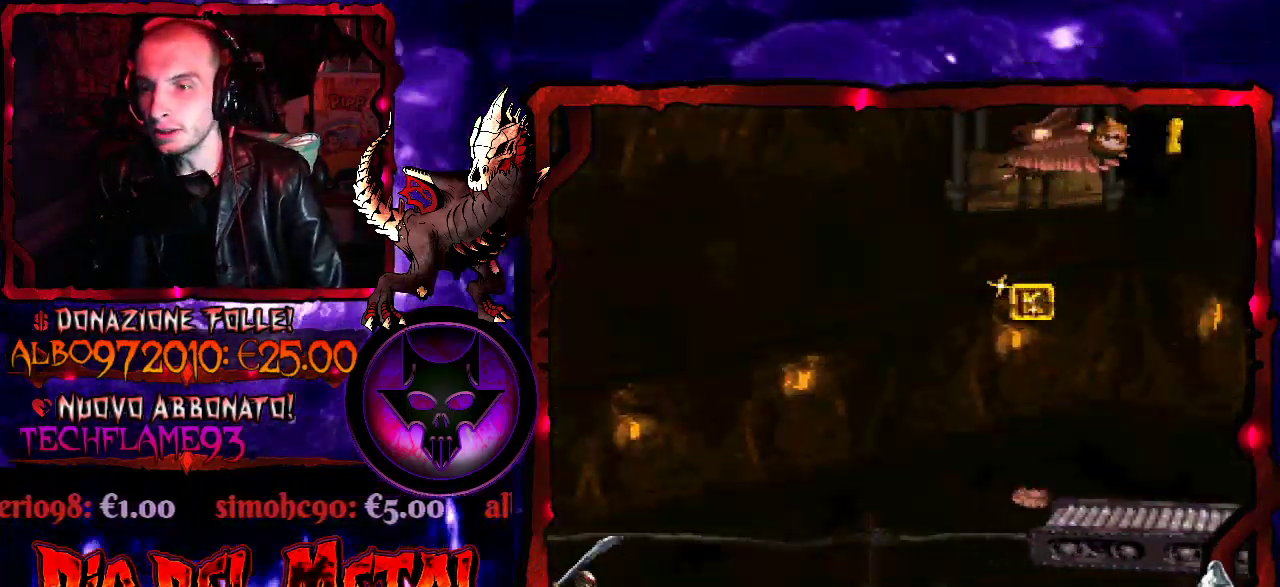
{"buttons": [], "events": []}
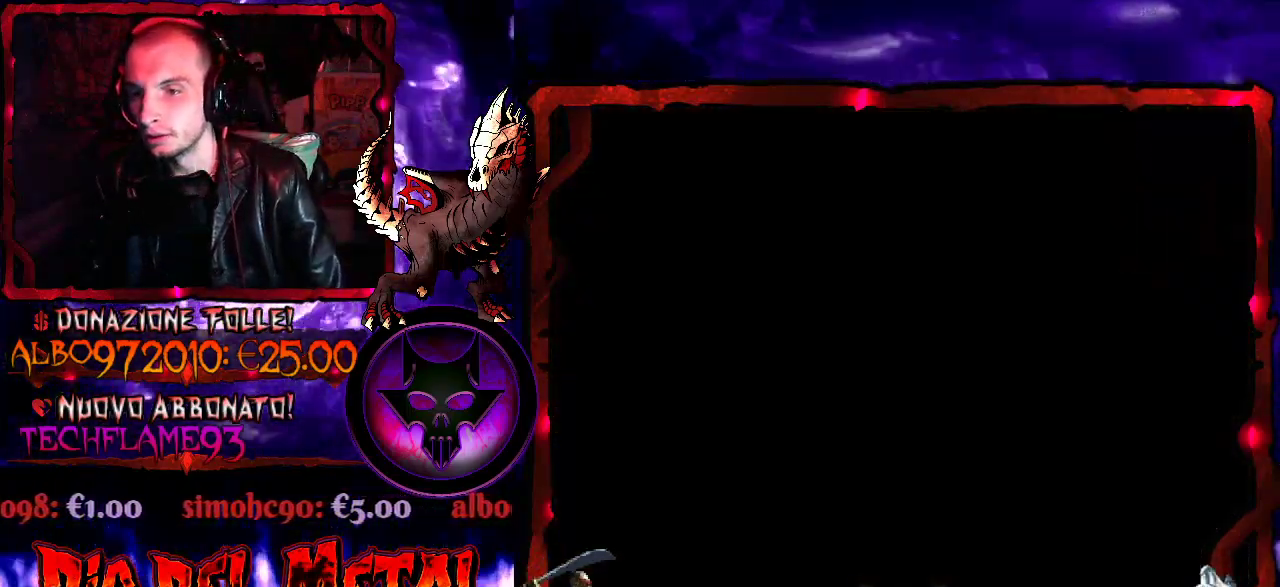
{"buttons": [], "events": []}
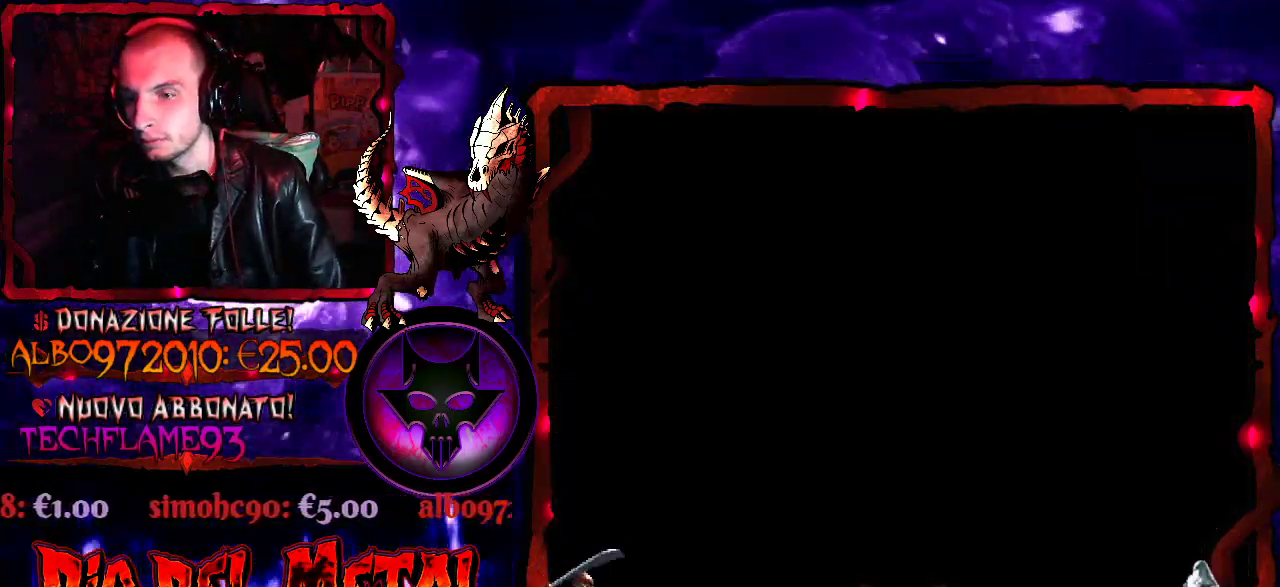
{"buttons": [], "events": []}
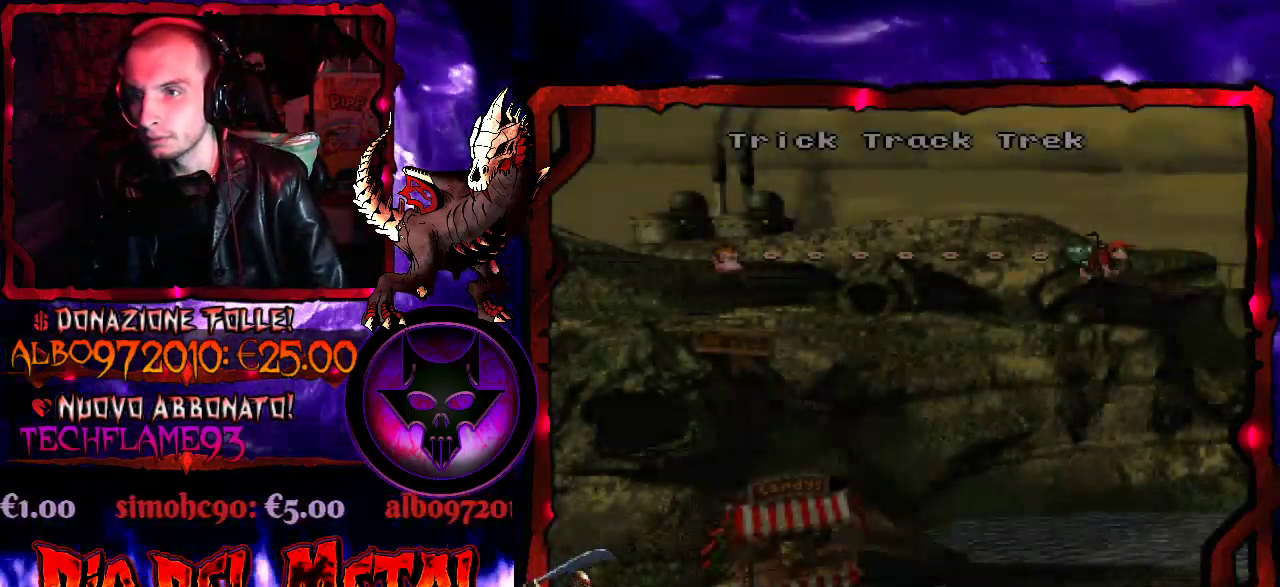
{"buttons": [], "events": []}
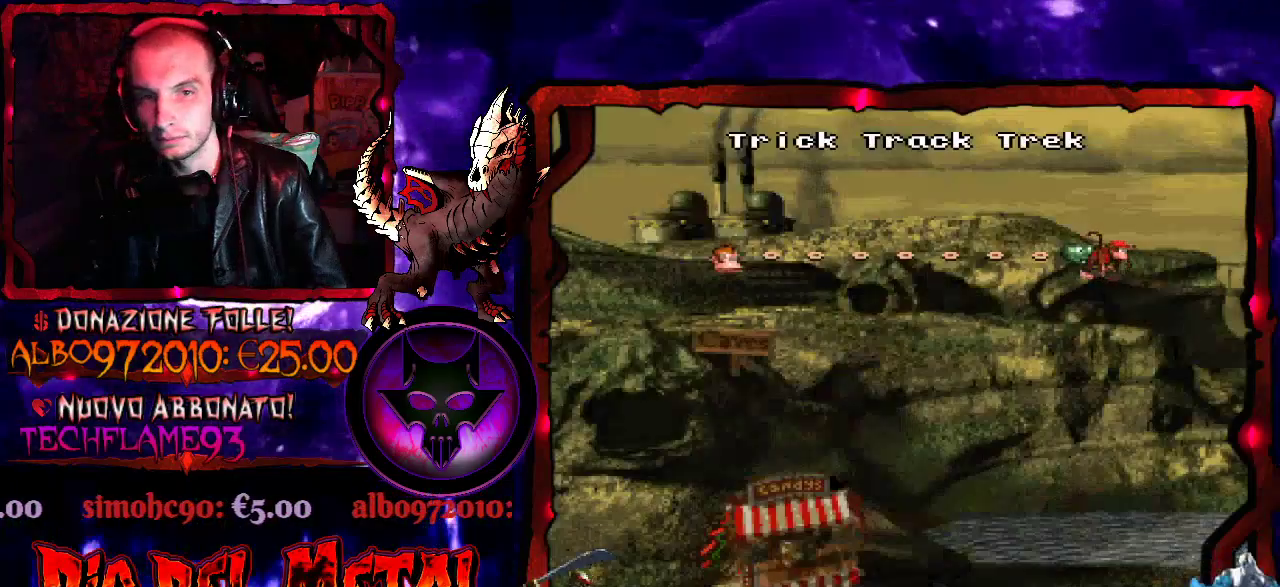
{"buttons": ["B"], "events": [[400, "B", "down"]]}
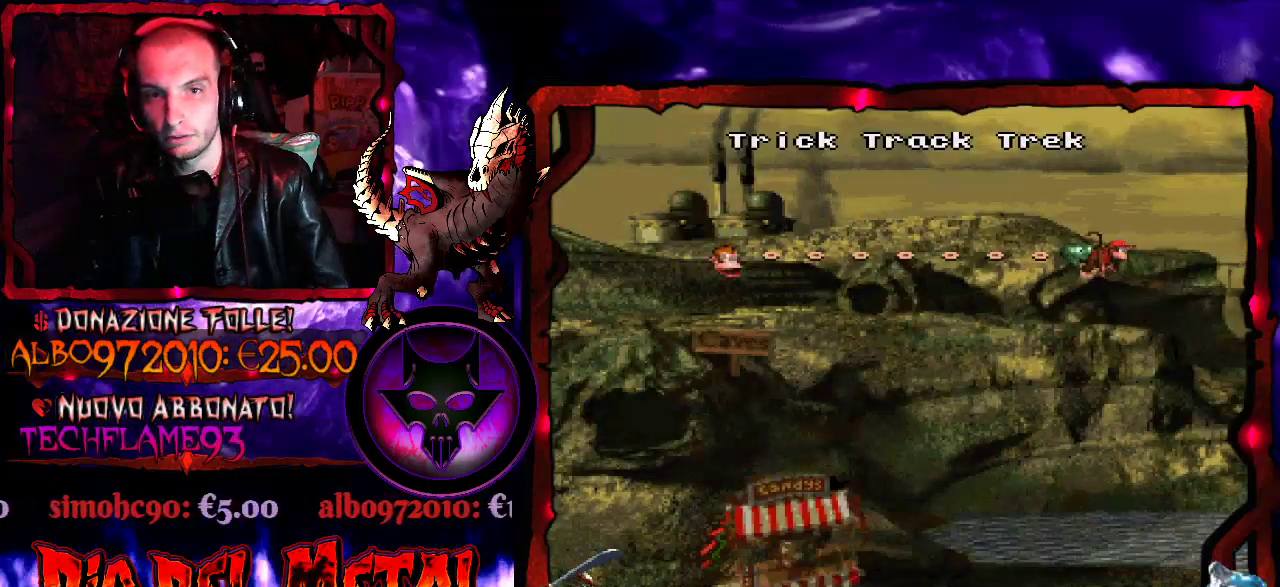
{"buttons": [], "events": [[67, "B", "up"]]}